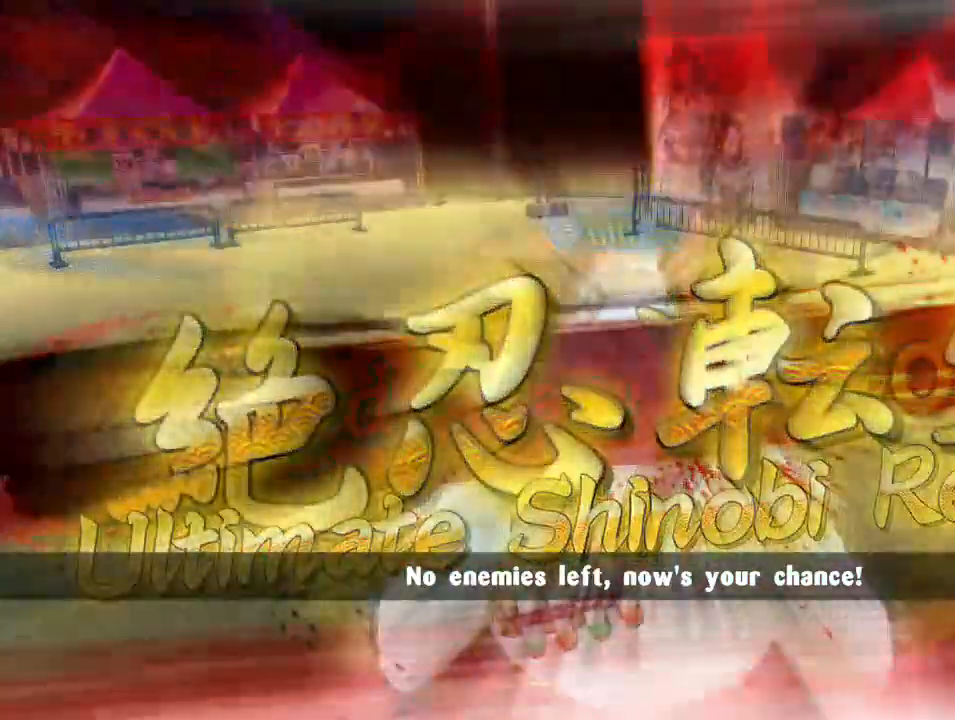
Gameplay with a controller (PlayStation layout); each line is a JSON object with the inputs held at the frame after it. "events" lists button and stick changes between this image and that frame as [ms after this image, input, new state], when the widget could be followed in between.
{"buttons": [], "left_stick": "center", "right_stick": "center", "events": []}
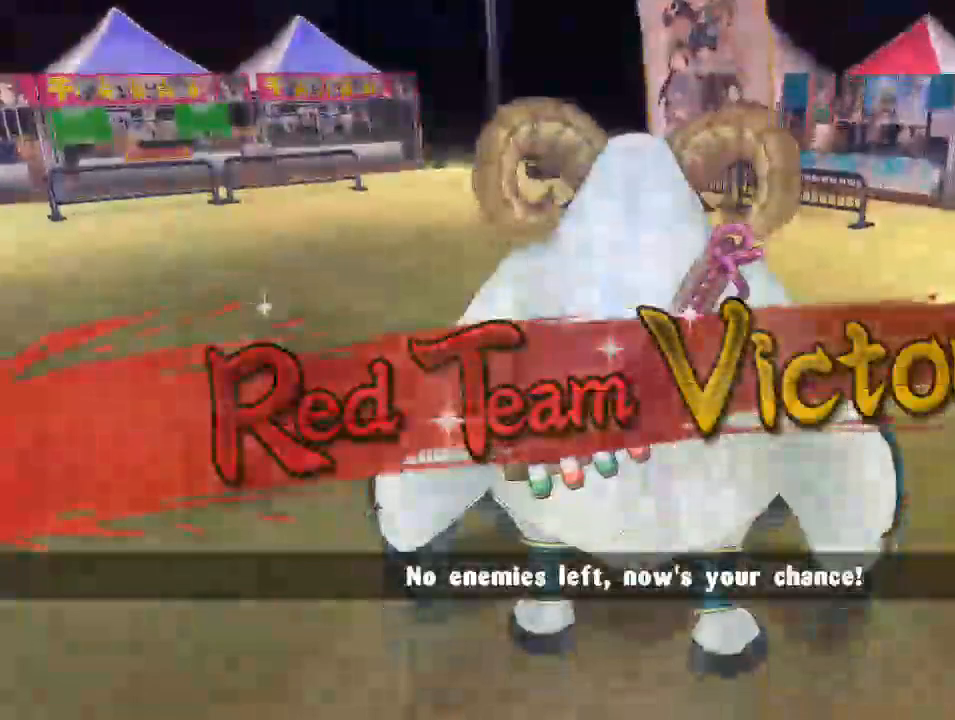
{"buttons": [], "left_stick": "center", "right_stick": "center", "events": []}
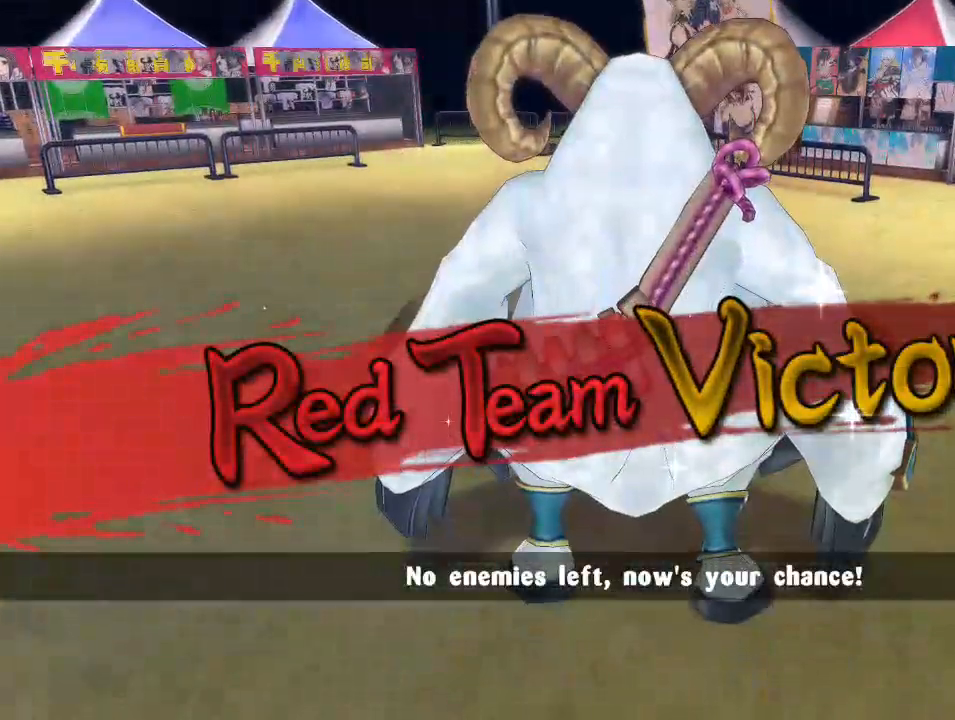
{"buttons": [], "left_stick": "center", "right_stick": "right", "events": [[133, "right_stick", "right"]]}
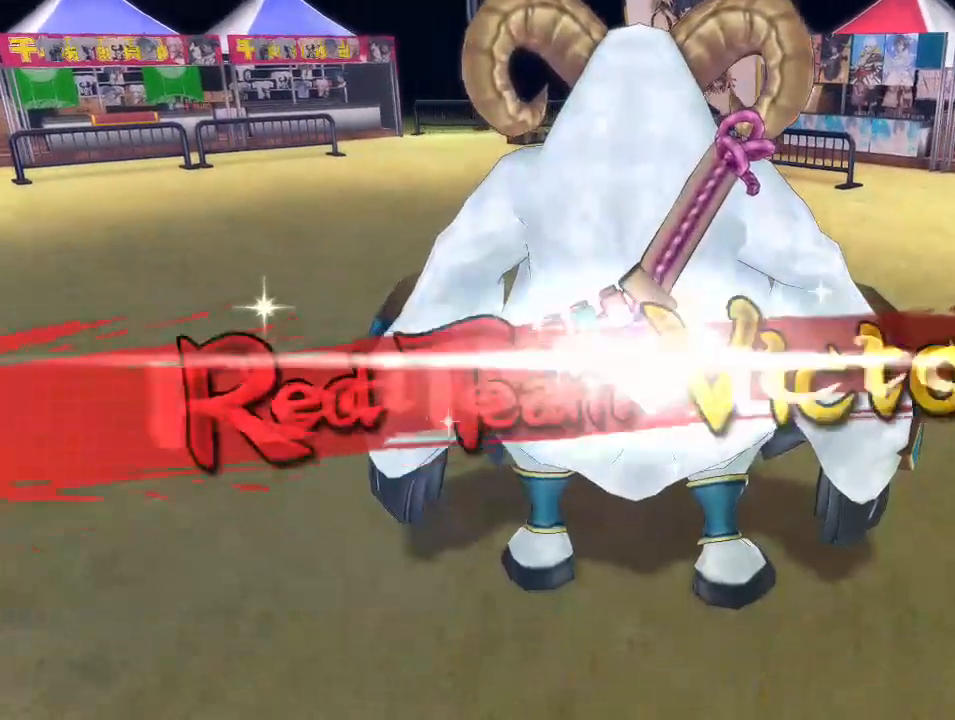
{"buttons": [], "left_stick": "center", "right_stick": "right", "events": []}
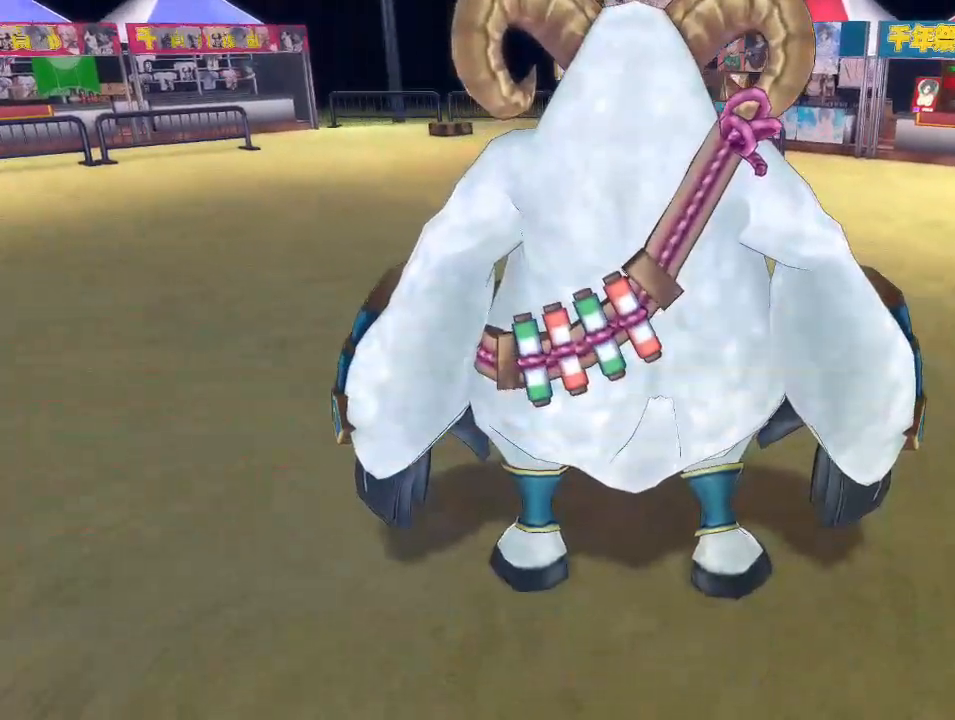
{"buttons": [], "left_stick": "center", "right_stick": "right", "events": []}
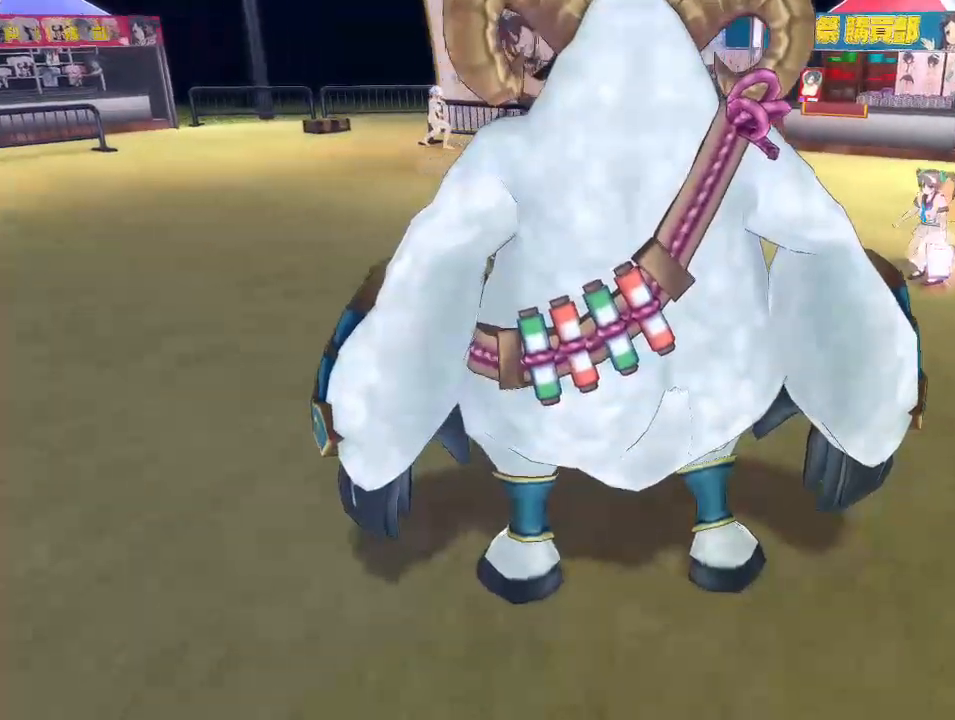
{"buttons": [], "left_stick": "center", "right_stick": "right", "events": []}
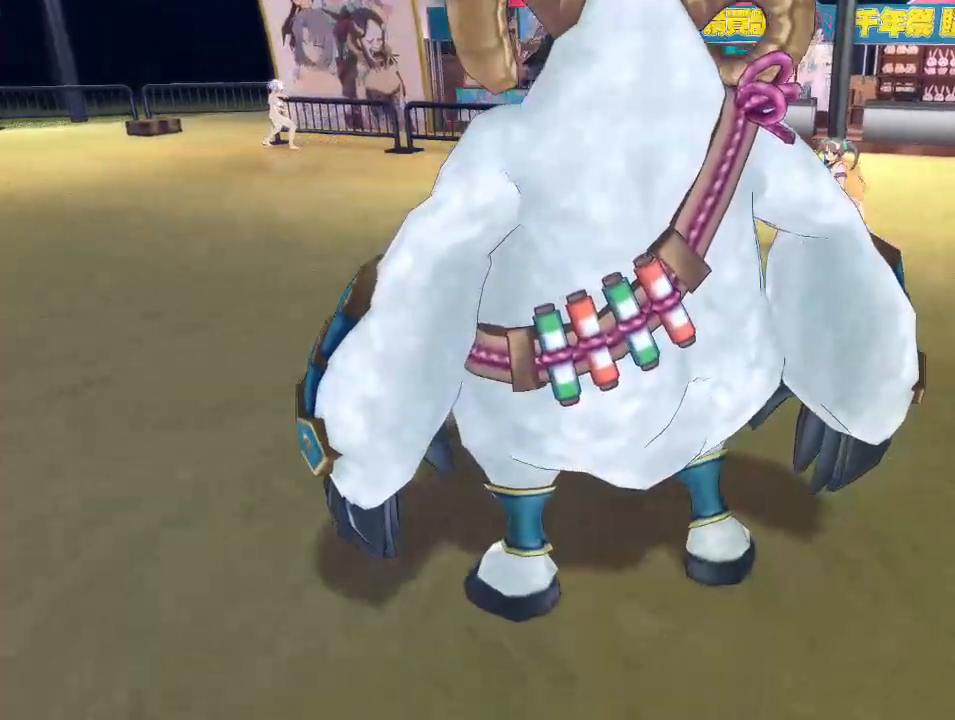
{"buttons": [], "left_stick": "center", "right_stick": "right", "events": [[233, "right_stick", "center"], [383, "right_stick", "right"]]}
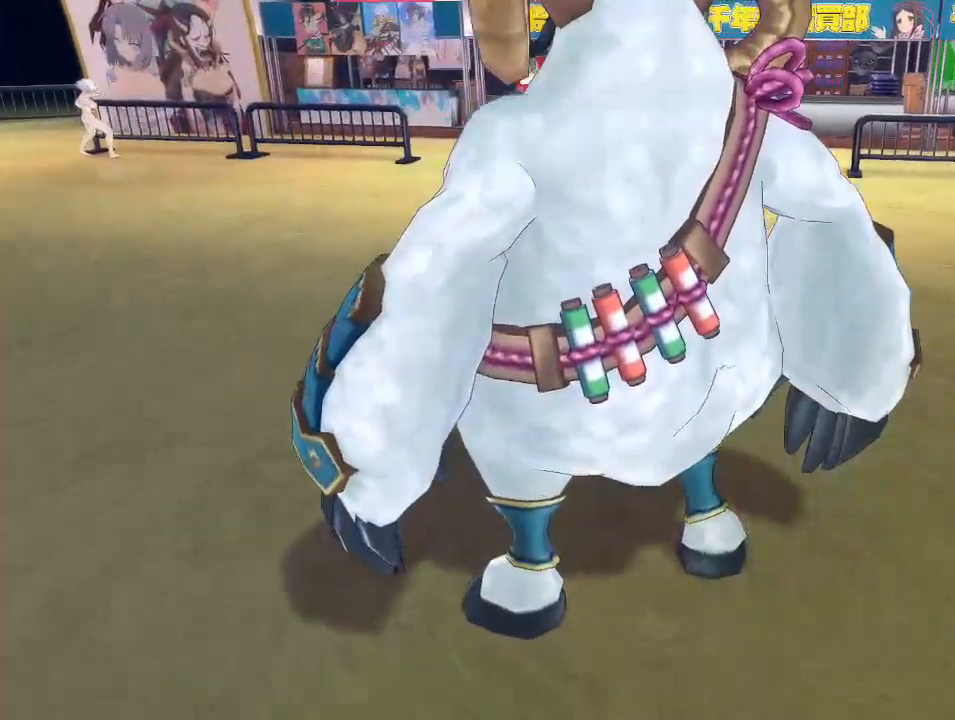
{"buttons": [], "left_stick": "center", "right_stick": "right", "events": []}
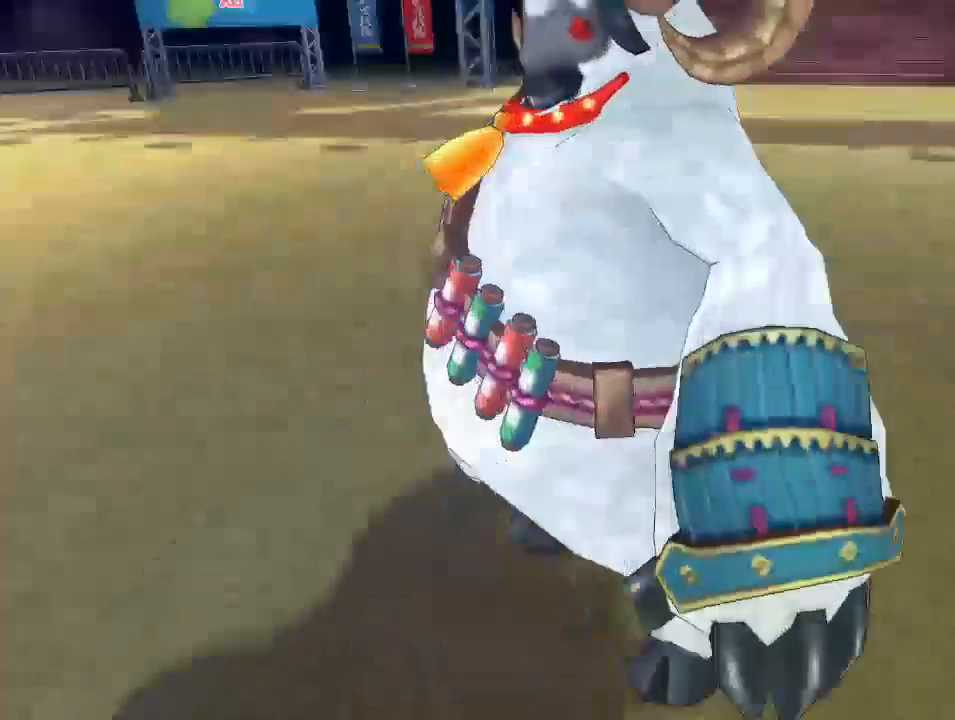
{"buttons": [], "left_stick": "center", "right_stick": "center", "events": [[200, "right_stick", "center"]]}
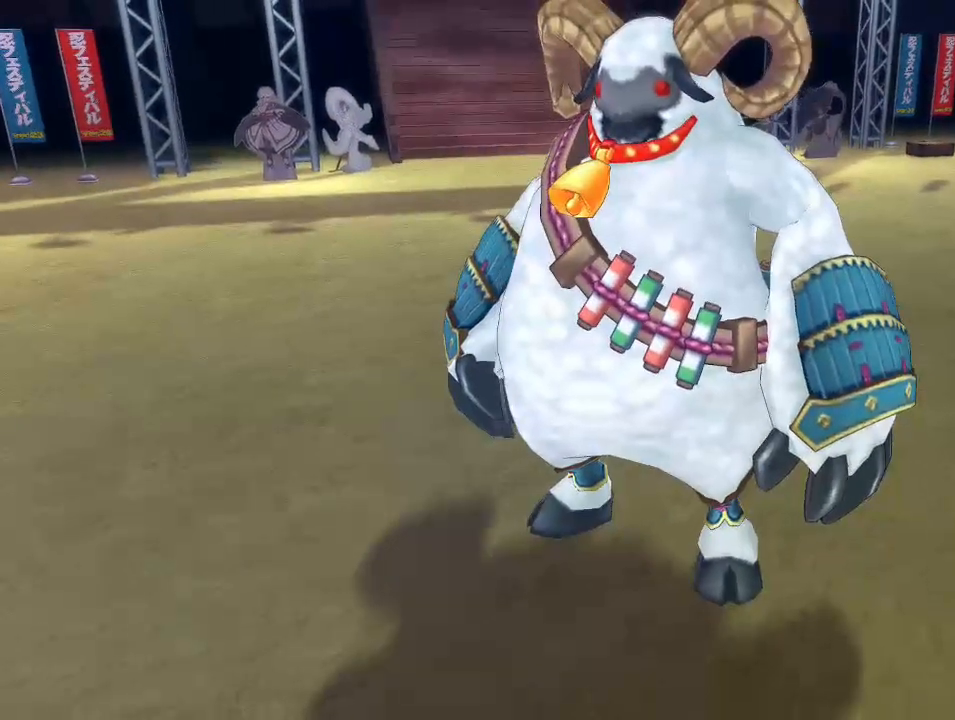
{"buttons": [], "left_stick": "center", "right_stick": "center", "events": []}
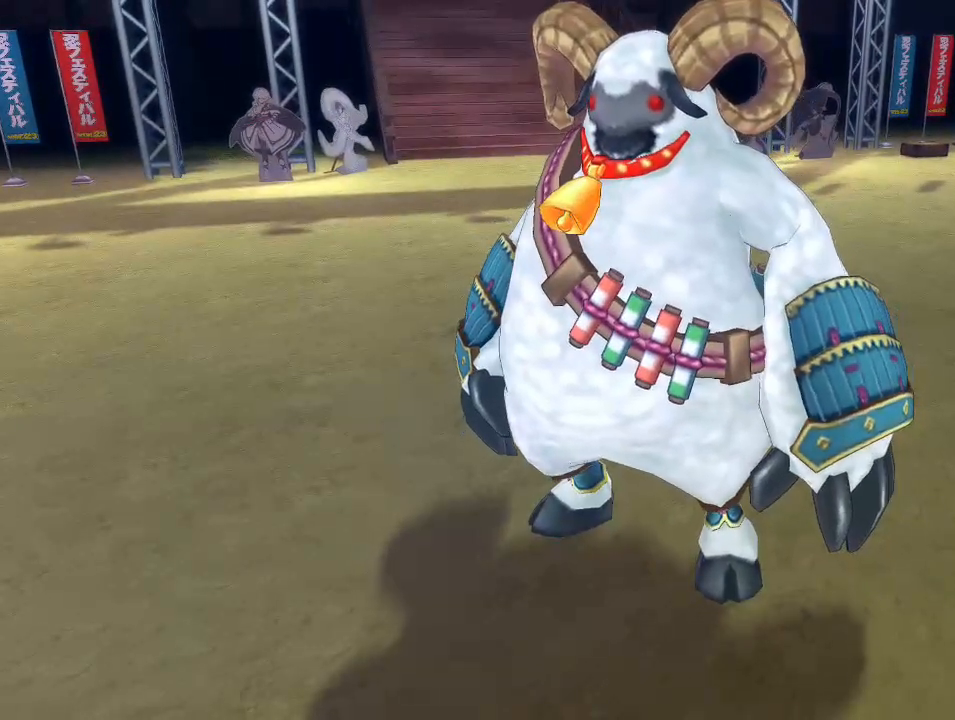
{"buttons": [], "left_stick": "center", "right_stick": "center", "events": []}
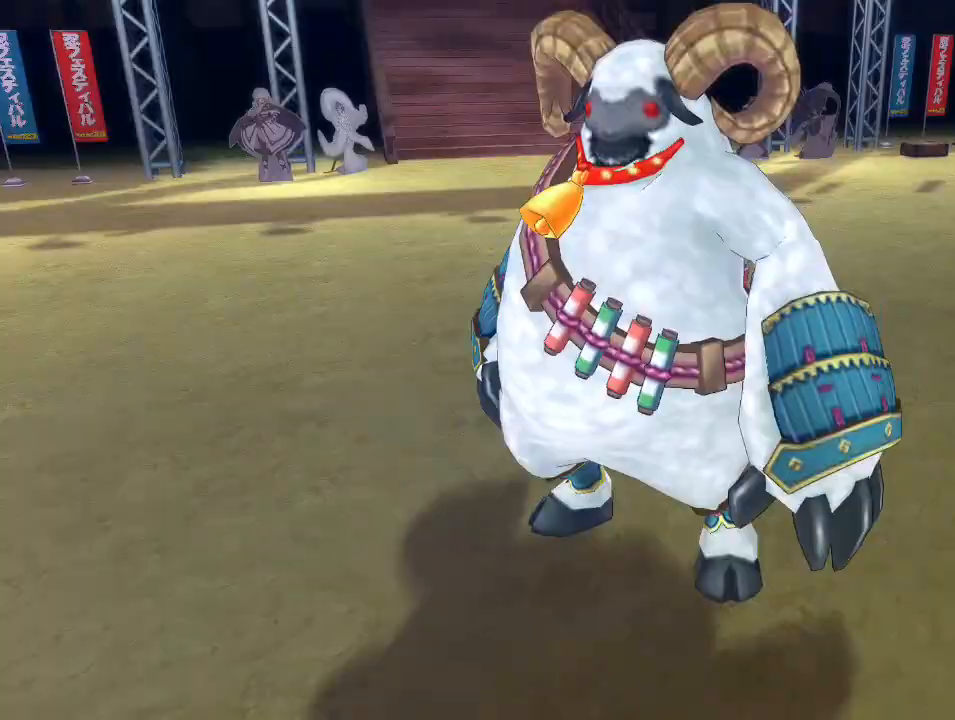
{"buttons": [], "left_stick": "center", "right_stick": "center", "events": []}
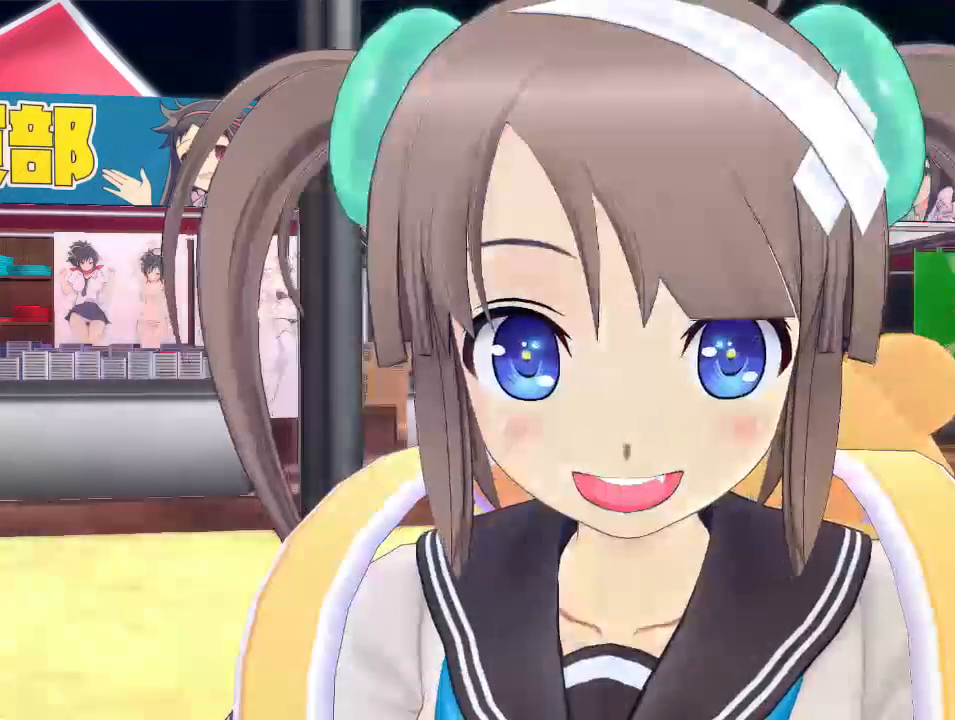
{"buttons": [], "left_stick": "center", "right_stick": "center", "events": []}
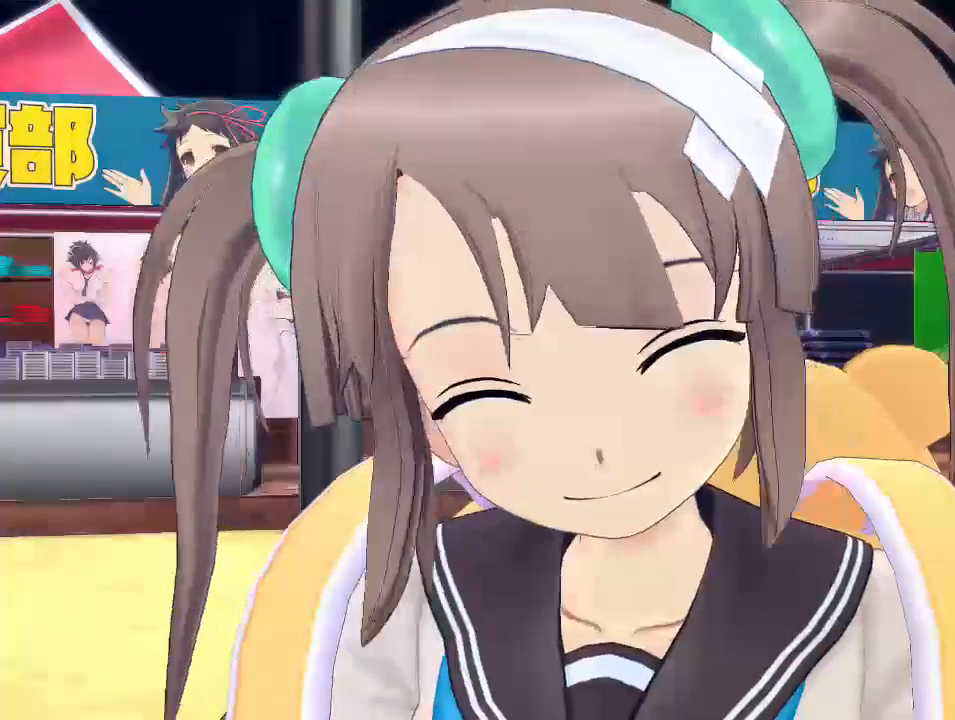
{"buttons": [], "left_stick": "center", "right_stick": "center", "events": []}
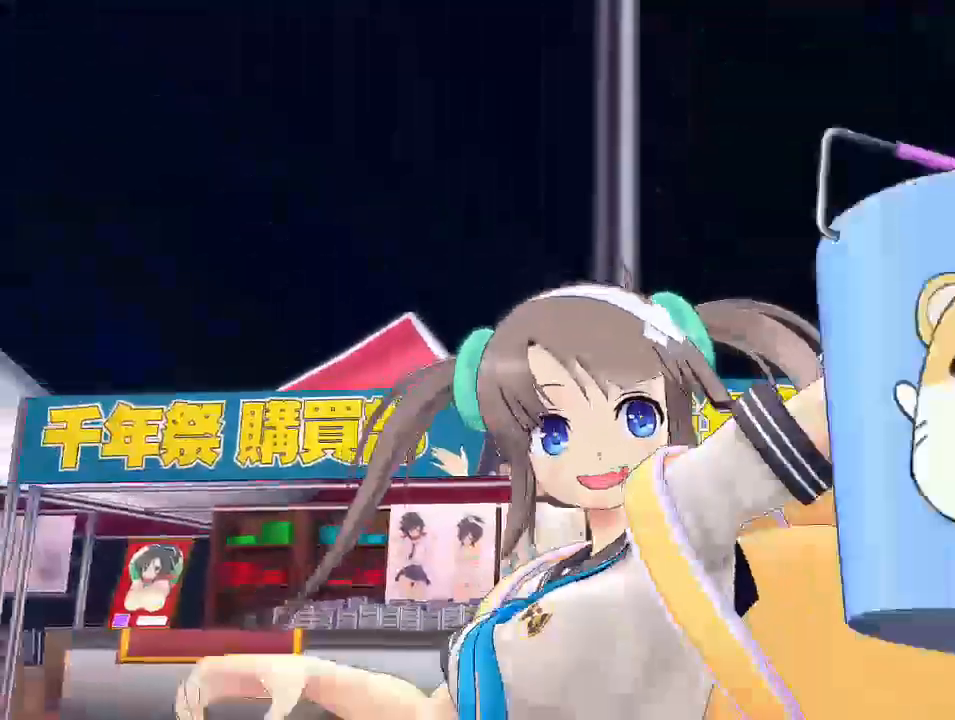
{"buttons": [], "left_stick": "center", "right_stick": "center", "events": []}
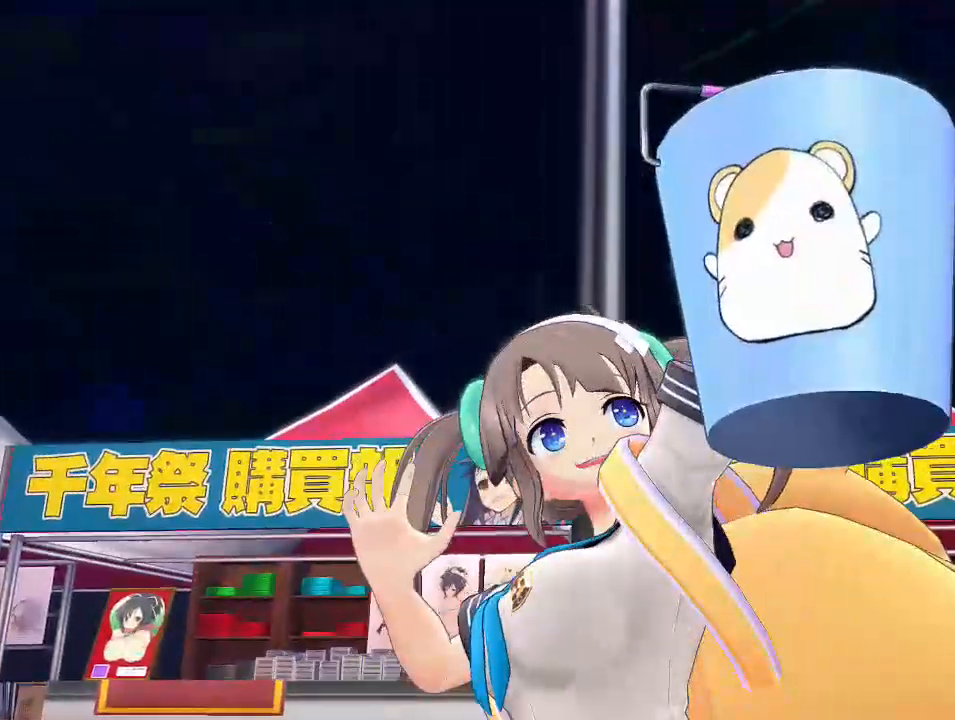
{"buttons": [], "left_stick": "center", "right_stick": "center", "events": [[117, "SQUARE", "down"], [333, "SQUARE", "up"], [383, "CROSS", "down"], [383, "L2", "down"], [417, "L2", "up"], [450, "SQUARE", "down"], [467, "CROSS", "up"], [500, "SQUARE", "up"]]}
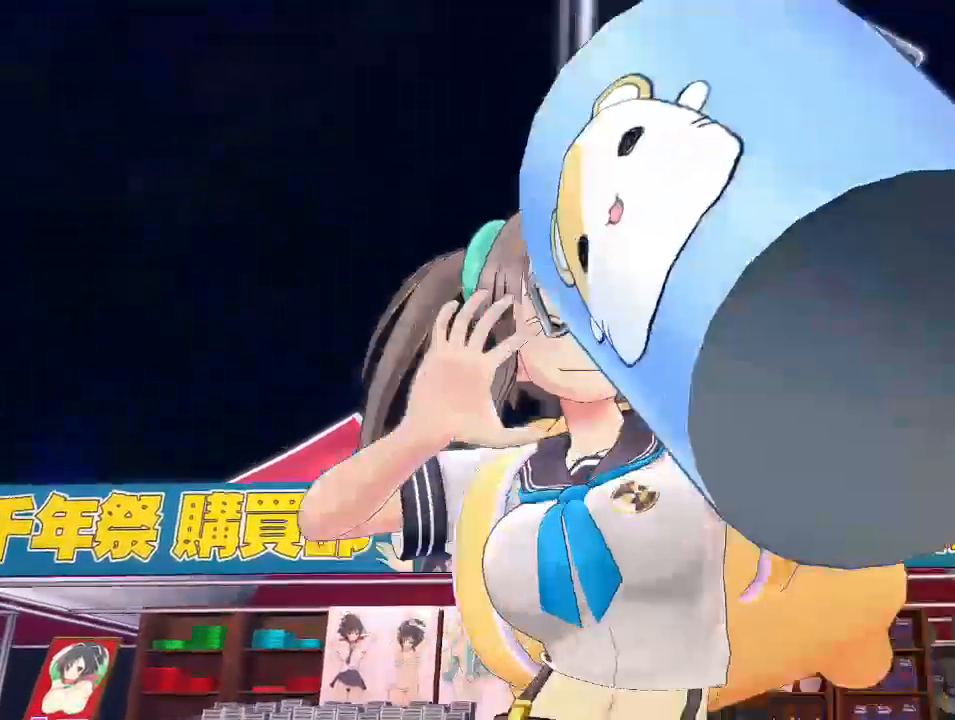
{"buttons": [], "left_stick": "center", "right_stick": "center", "events": [[133, "L2", "down"], [133, "SQUARE", "down"], [167, "L2", "up"], [167, "SQUARE", "up"], [300, "L2", "down"], [300, "SQUARE", "down"], [367, "L2", "up"], [367, "SQUARE", "up"]]}
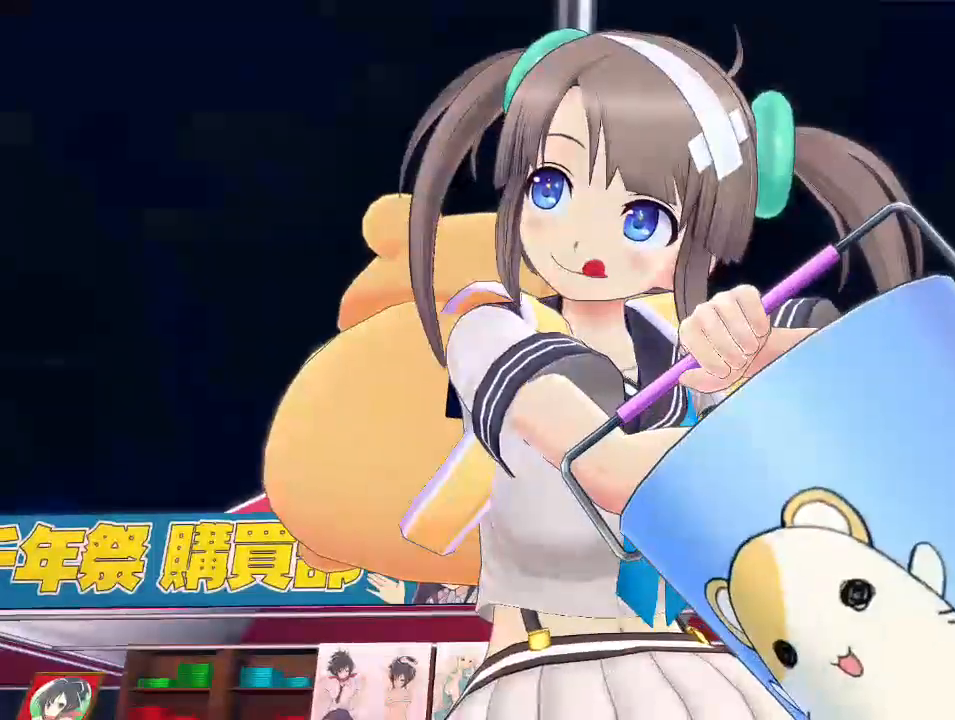
{"buttons": [], "left_stick": "center", "right_stick": "center", "events": [[17, "L2", "down"], [17, "SQUARE", "down"], [67, "L2", "up"], [67, "SQUARE", "up"], [217, "L2", "down"], [217, "SQUARE", "down"], [250, "L2", "up"], [250, "SQUARE", "up"]]}
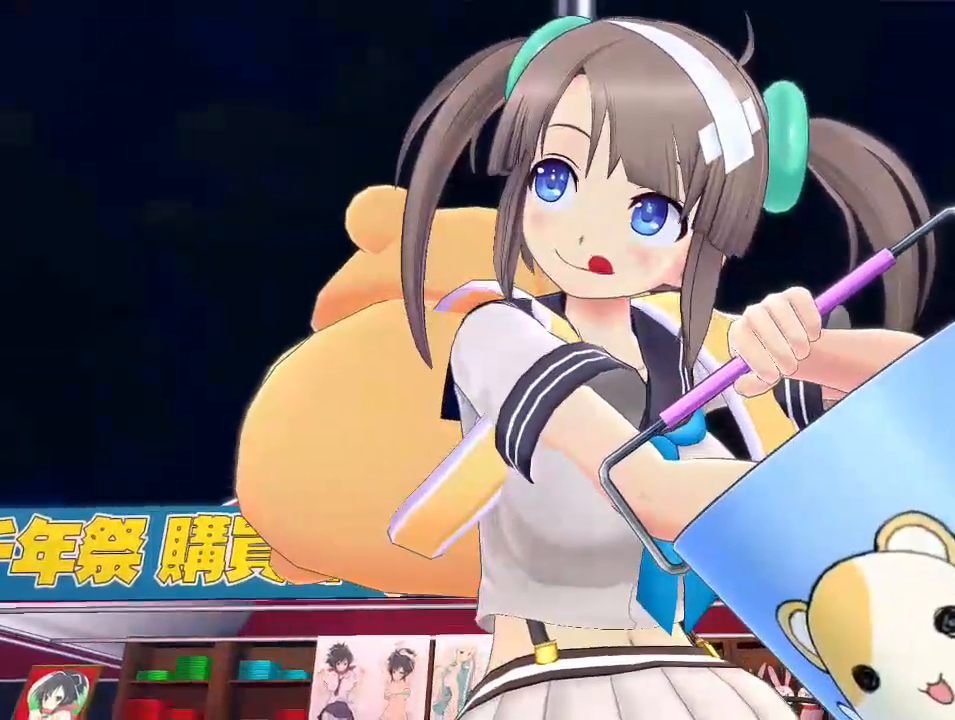
{"buttons": [], "left_stick": "center", "right_stick": "center", "events": []}
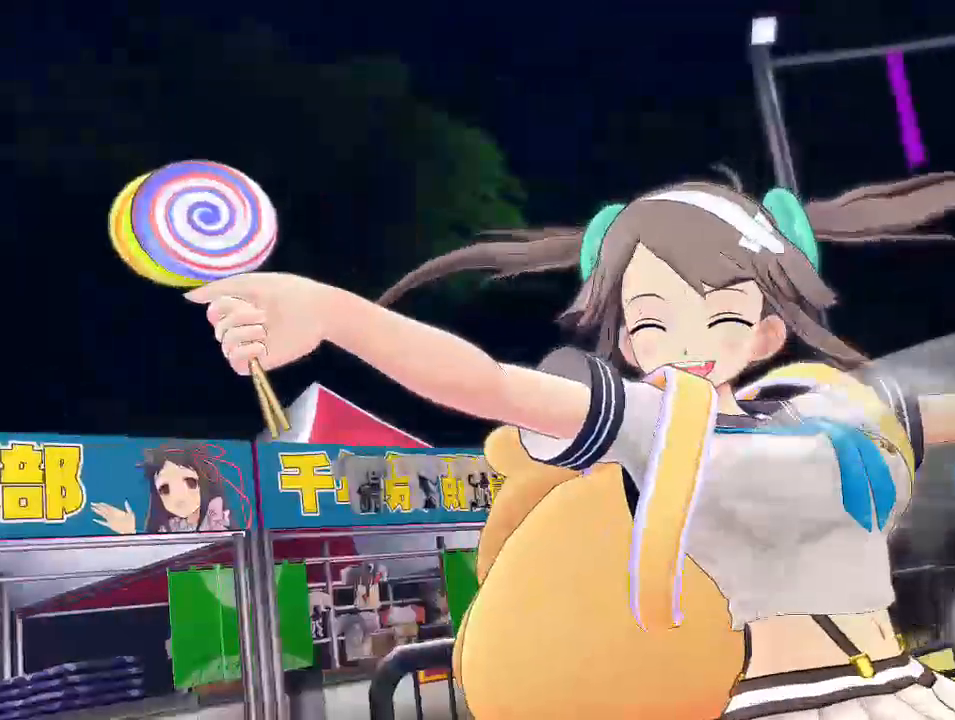
{"buttons": [], "left_stick": "center", "right_stick": "center", "events": []}
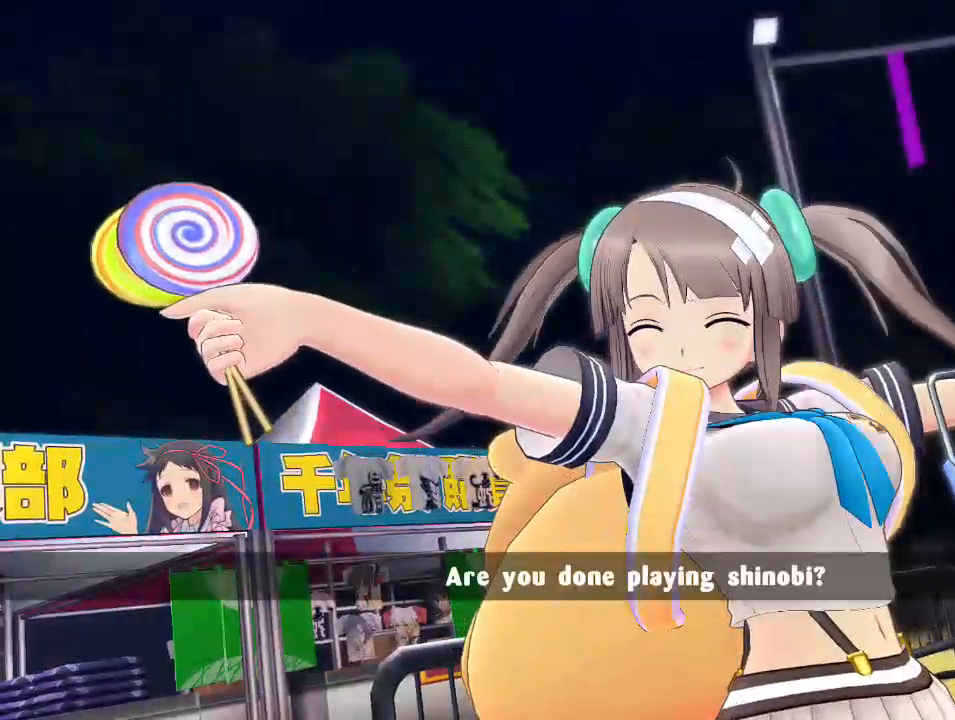
{"buttons": [], "left_stick": "center", "right_stick": "center", "events": []}
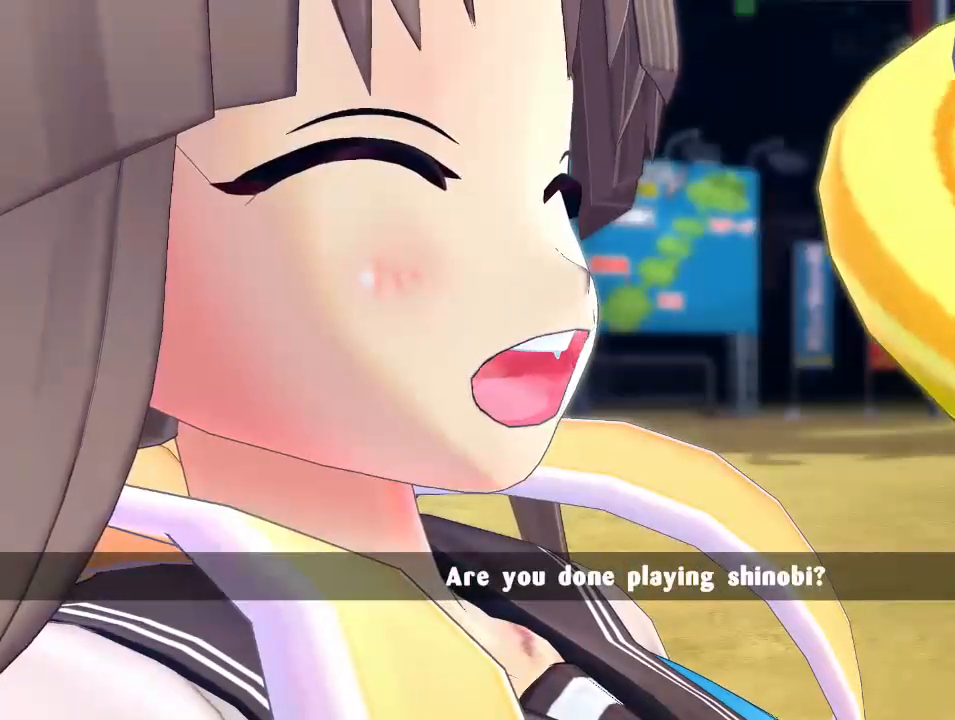
{"buttons": ["SQUARE"], "left_stick": "center", "right_stick": "center", "events": [[367, "SQUARE", "down"]]}
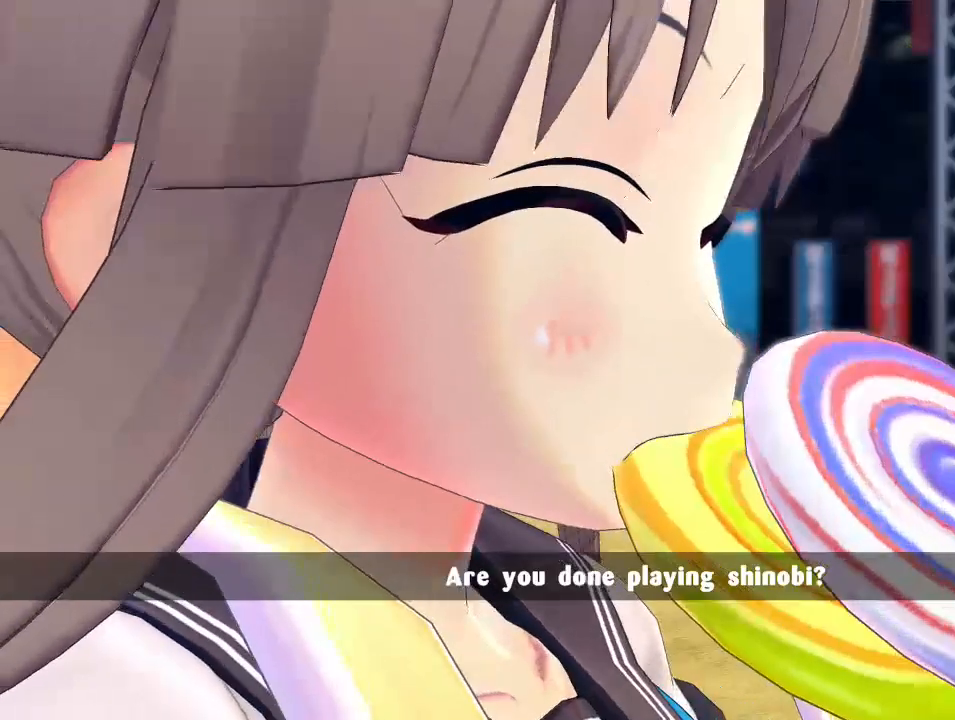
{"buttons": [], "left_stick": "center", "right_stick": "center", "events": [[450, "SQUARE", "up"]]}
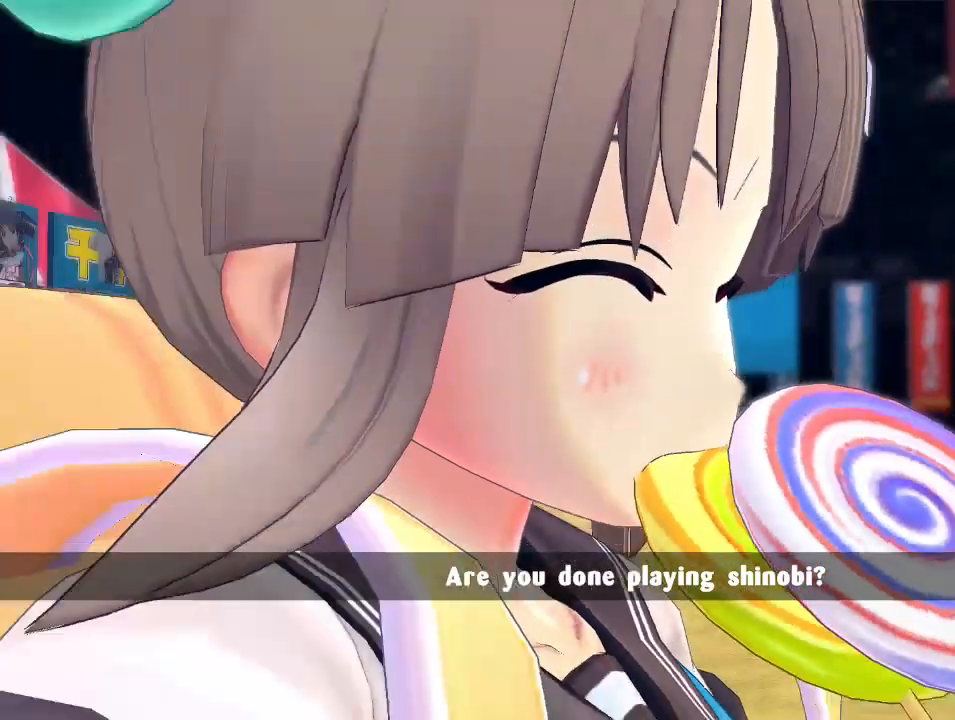
{"buttons": ["SQUARE"], "left_stick": "center", "right_stick": "center", "events": [[433, "SQUARE", "down"]]}
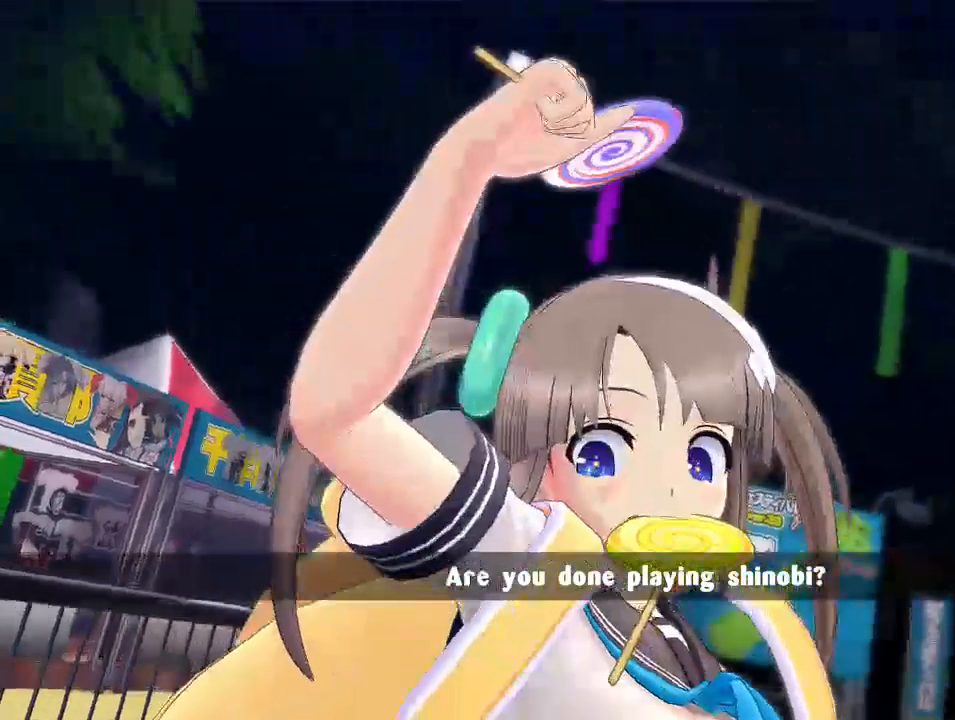
{"buttons": [], "left_stick": "center", "right_stick": "center", "events": [[233, "SQUARE", "up"]]}
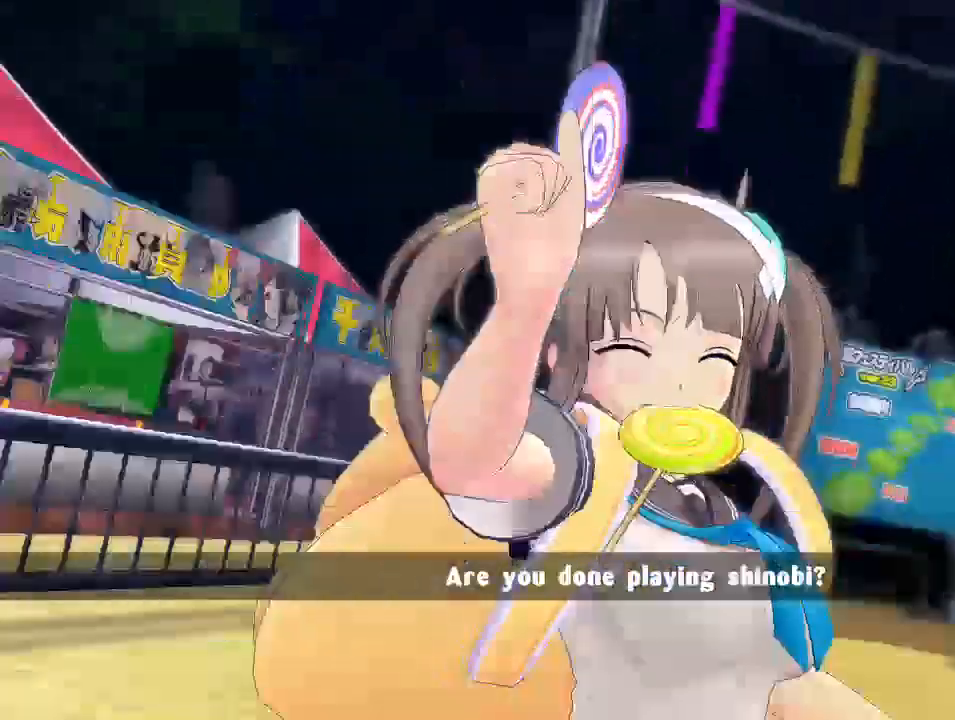
{"buttons": ["SQUARE"], "left_stick": "center", "right_stick": "center", "events": [[50, "SQUARE", "down"]]}
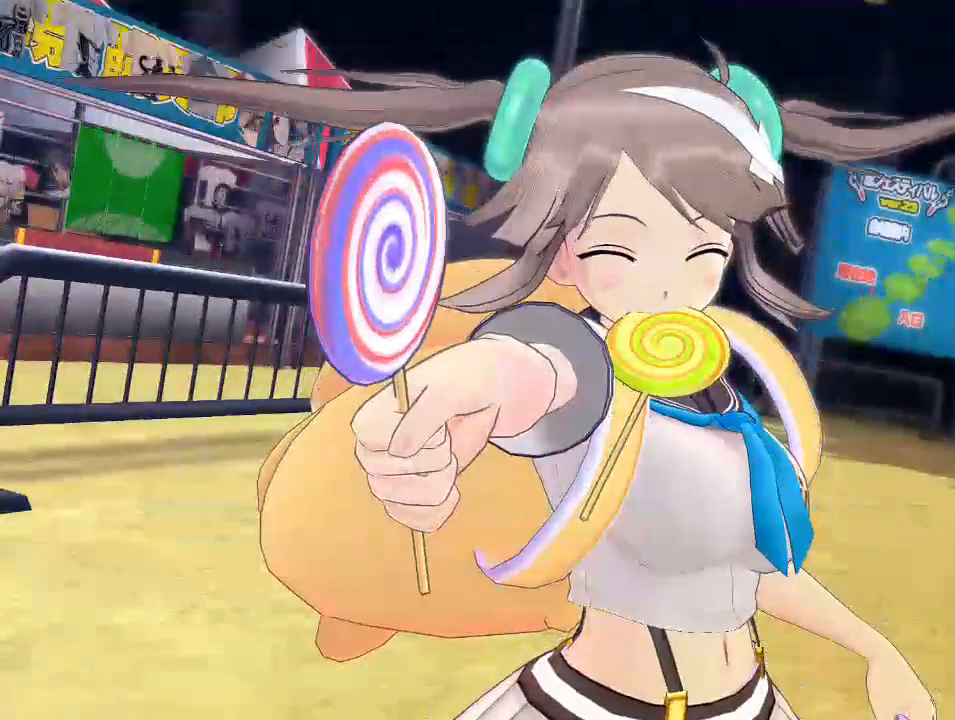
{"buttons": ["SQUARE"], "left_stick": "center", "right_stick": "center", "events": []}
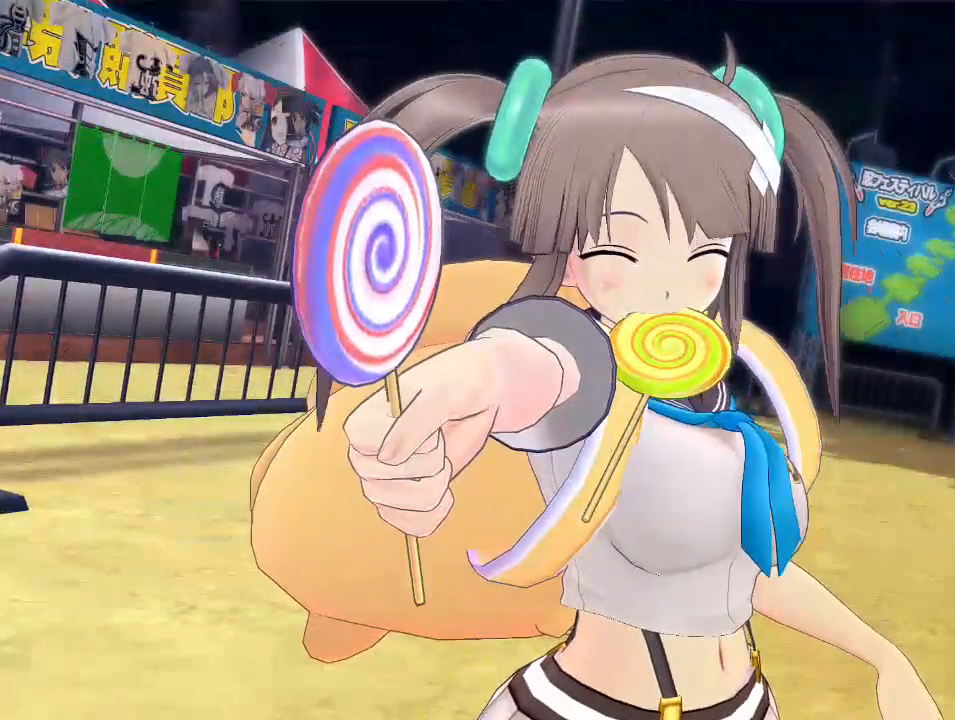
{"buttons": [], "left_stick": "center", "right_stick": "center", "events": [[400, "SQUARE", "up"]]}
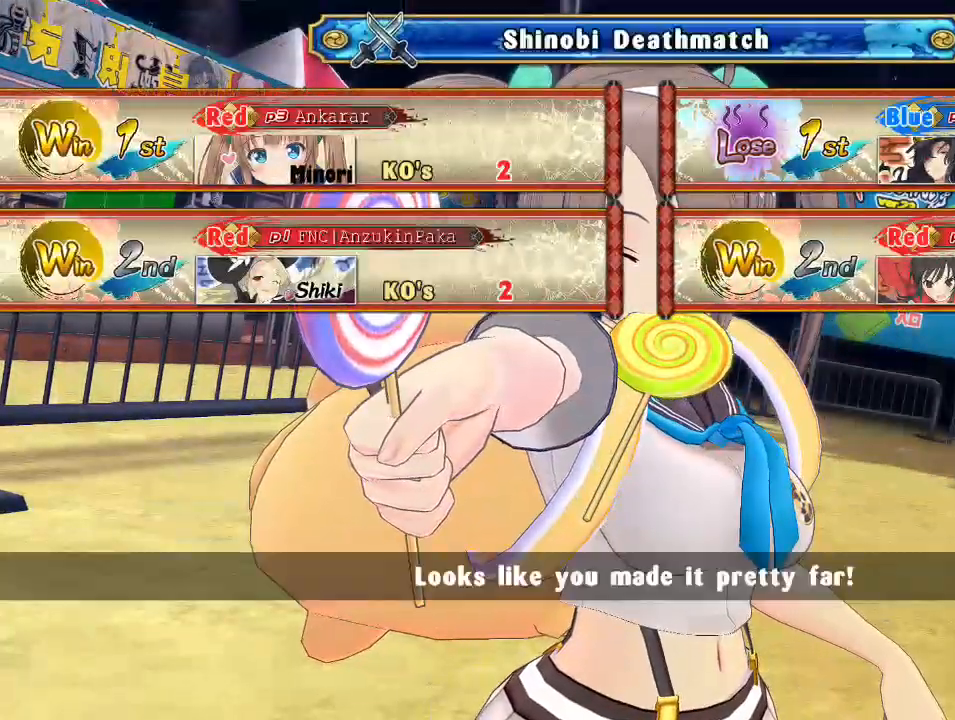
{"buttons": [], "left_stick": "center", "right_stick": "center", "events": [[300, "CIRCLE", "down"], [383, "CIRCLE", "up"]]}